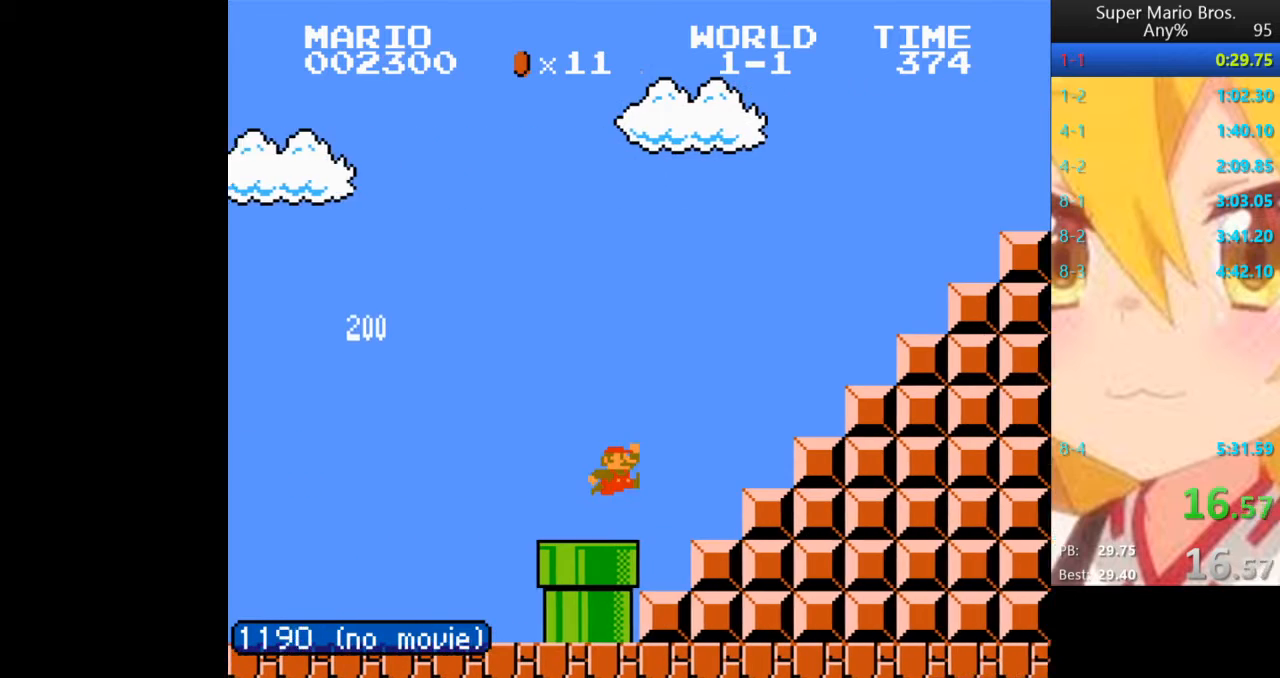
Gameplay with a controller (Nintendo layout); each line is a JSON object with the inputs held at the frame after it. "events" lists button and stick changes between this image and that frame as [ms after this image, input, new state], when the widget could be followed in between. Not read: L3 R3.
{"buttons": ["B", "DPAD_RIGHT"], "events": [[440, "A", "up"]]}
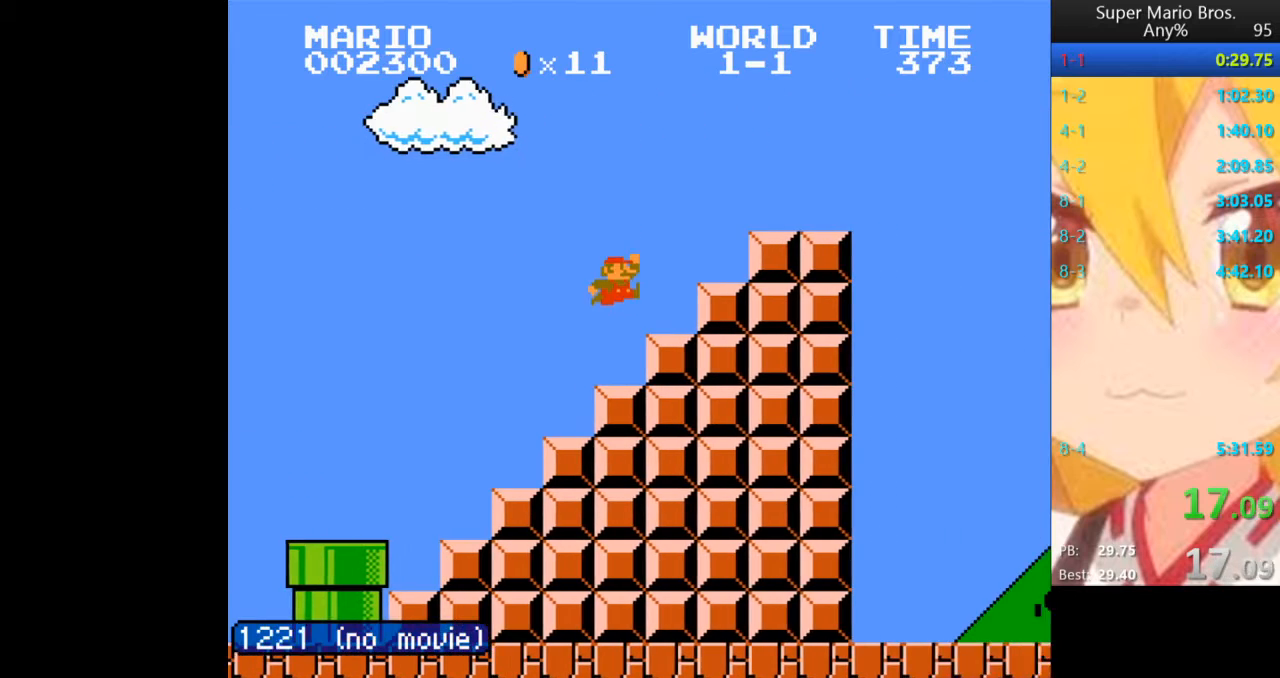
{"buttons": ["B", "DPAD_RIGHT"], "events": [[80, "A", "down"], [200, "A", "up"]]}
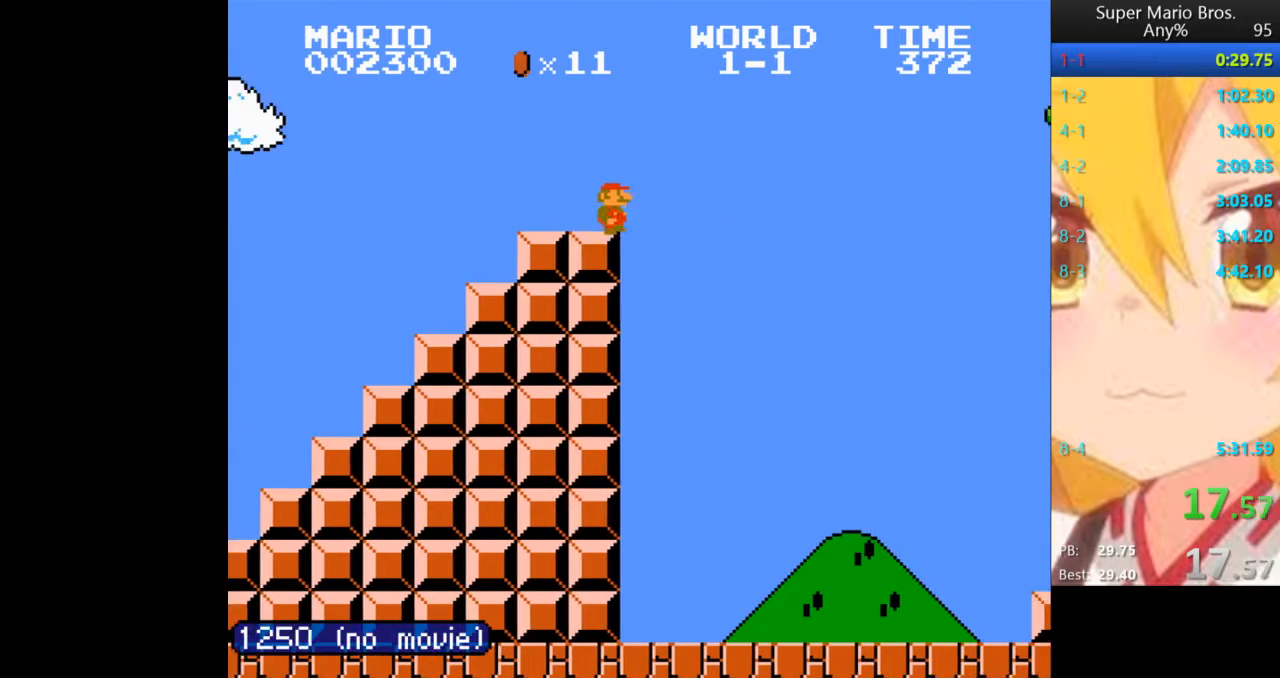
{"buttons": ["A", "B", "DPAD_RIGHT"], "events": [[40, "A", "down"]]}
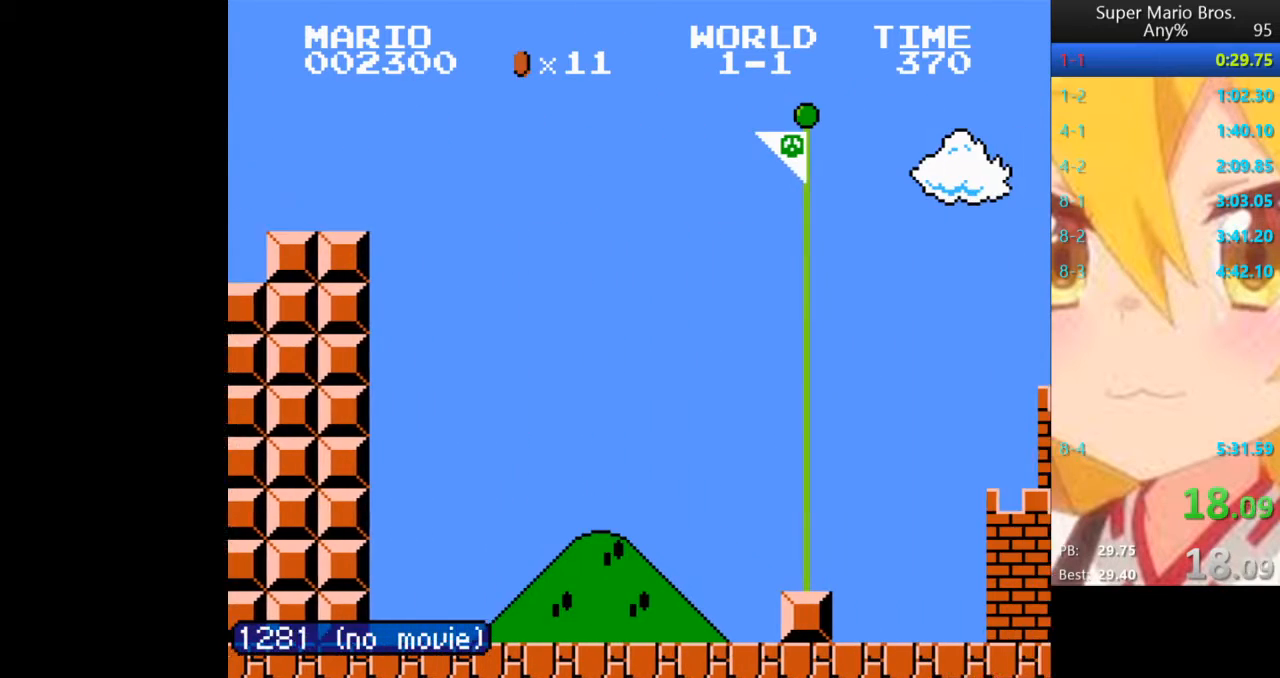
{"buttons": ["A", "B"]}
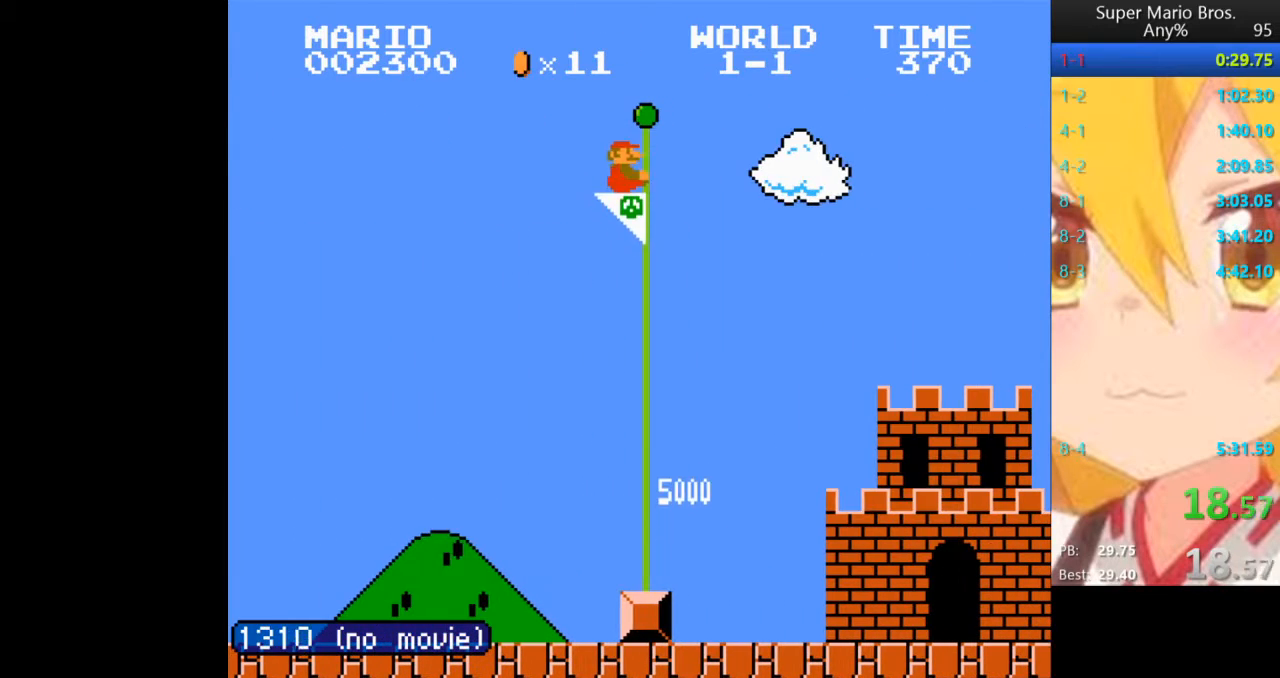
{"buttons": [], "events": [[40, "A", "up"], [80, "B", "up"]]}